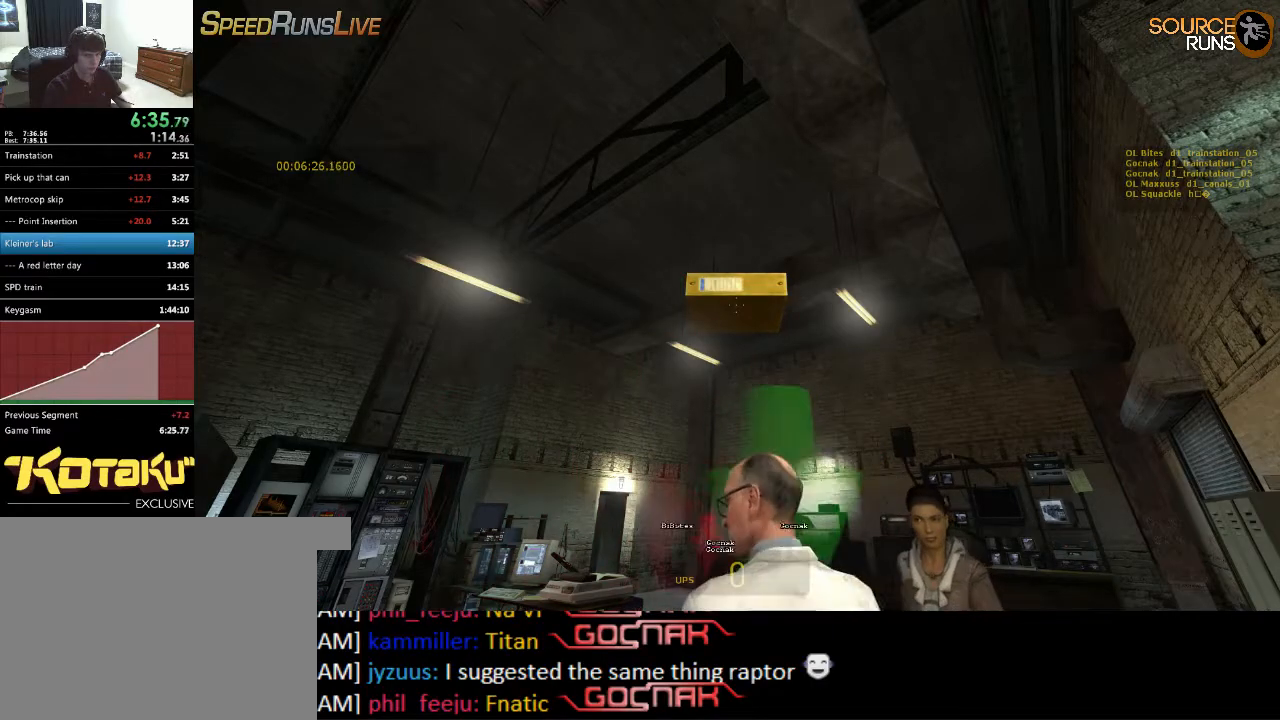
Gameplay with keyboard and mouse; each line is a JSON object with the keys and mouse buttons held at the frame after it. "events" lists presses ("down") and releases ("up") of "1", "2", "3", "4", "5", "a", "alt", "c", "ctrl", "d", "e", "f", "q", "r", "s", "shift", "space", "tab", "v", "w", "x", "z", "mouse_left", "mouse_middle", "mouse_right", "mouse_wheel_up" and "mouse_wheel_down" between this image and that frame as [ms after this image, input, new state], when the widget could be followed in between. "mouse_left", "mouse_middle", "mouse_right", "mouse_wheel_up", "mouse_wheel_down" = the "left", "middle", "right", "wheel_up", "wheel_down" buttons of the "mouse" list. No other keys are recorded. Mouse movement is not recorded.
{"keys": [], "mouse": [], "events": [[183, "w", "down"], [317, "w", "up"]]}
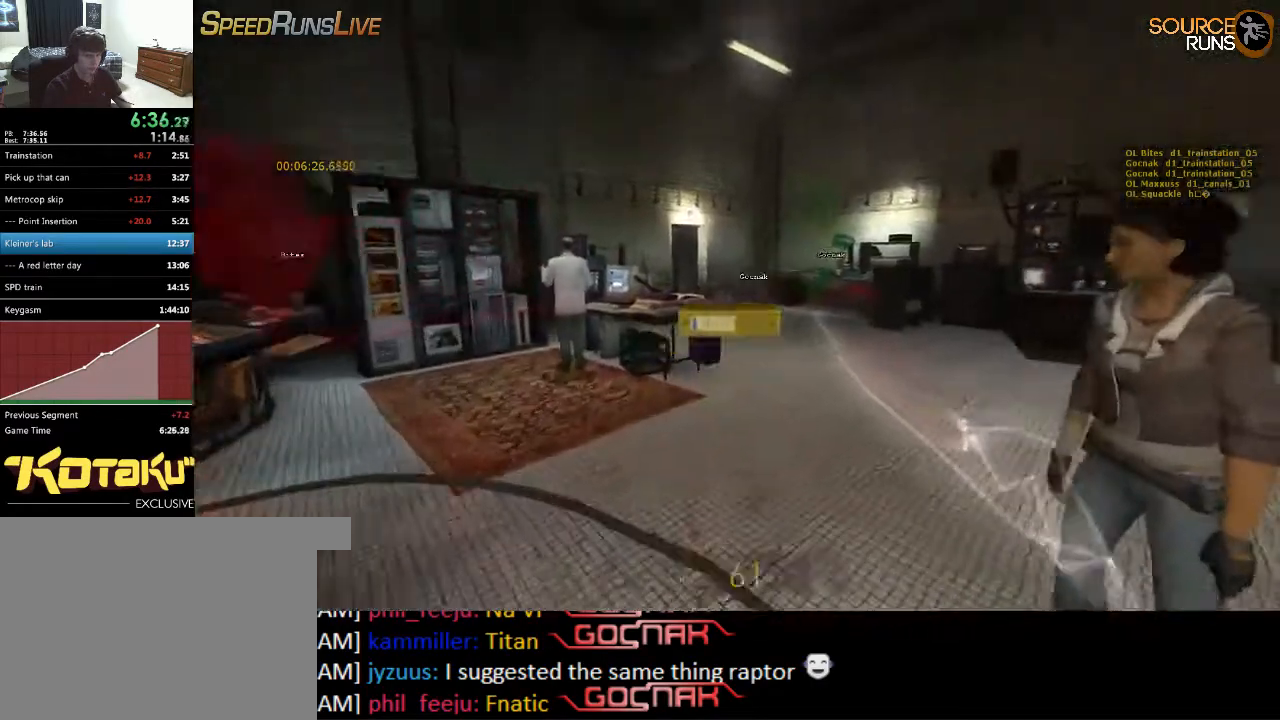
{"keys": ["w"], "mouse": [], "events": [[133, "d", "down"], [233, "d", "up"], [500, "w", "down"]]}
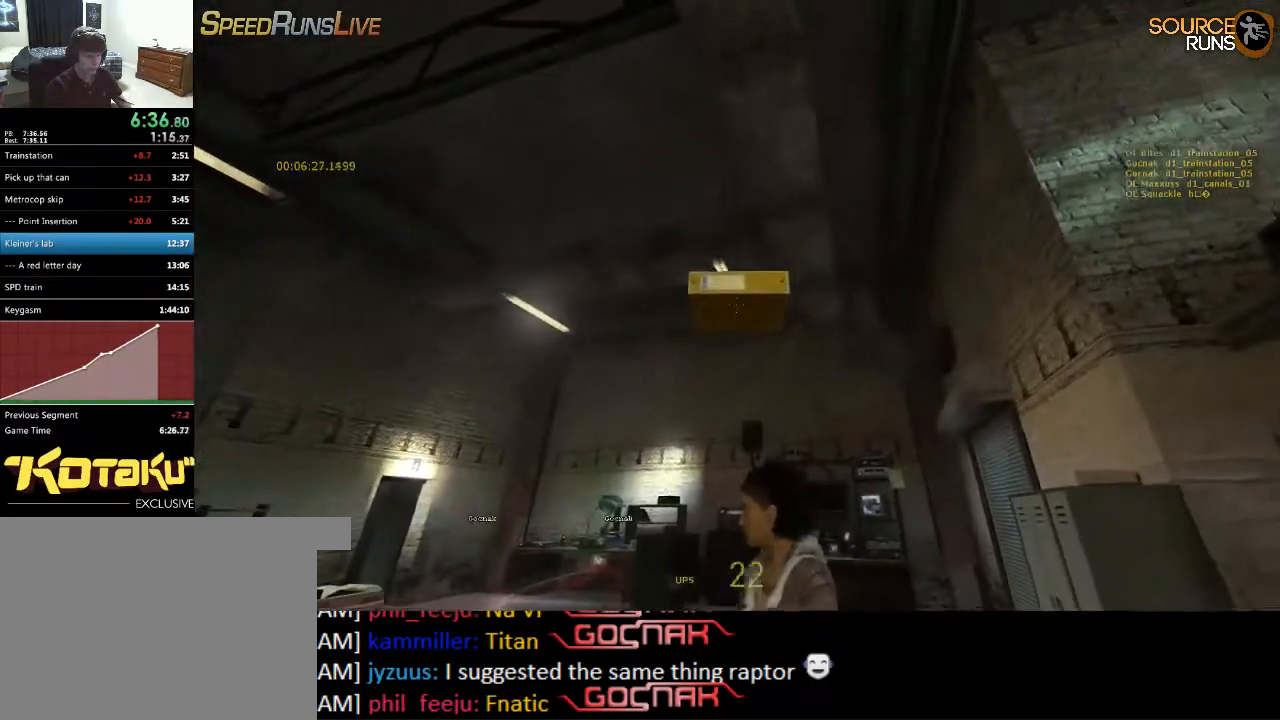
{"keys": [], "mouse": [], "events": [[33, "w", "up"]]}
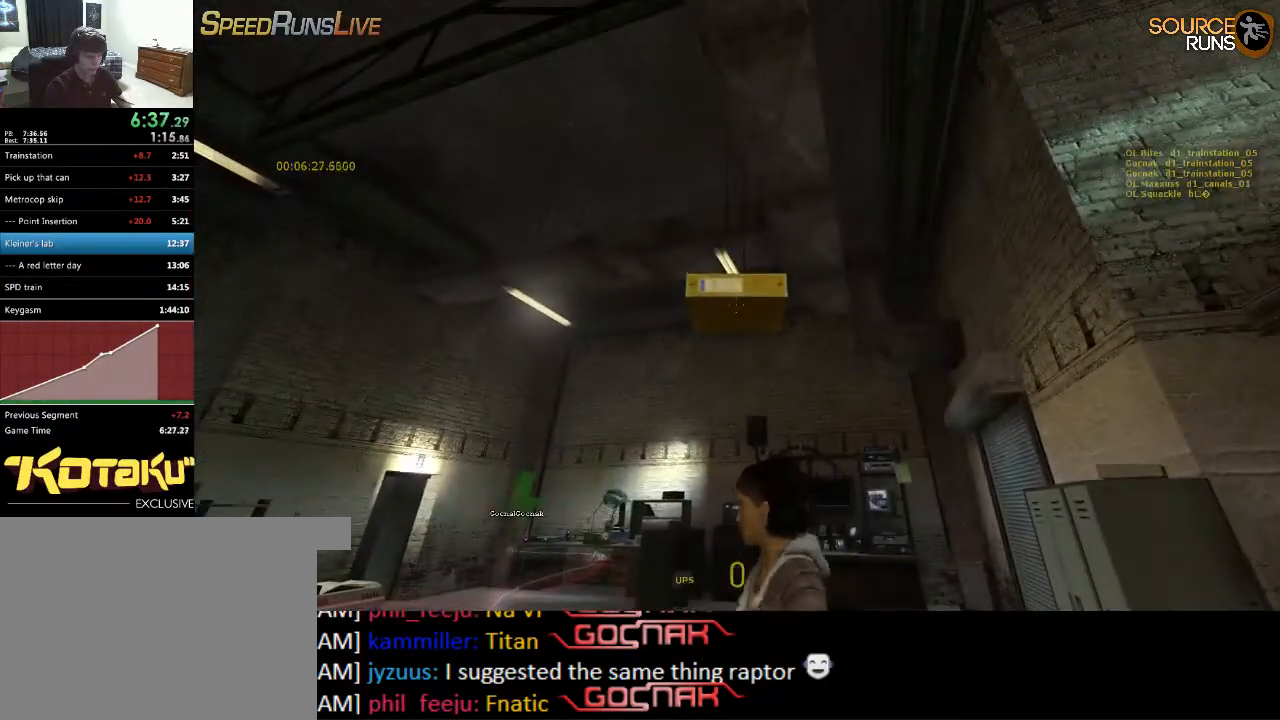
{"keys": ["w"], "mouse": [], "events": [[183, "w", "down"]]}
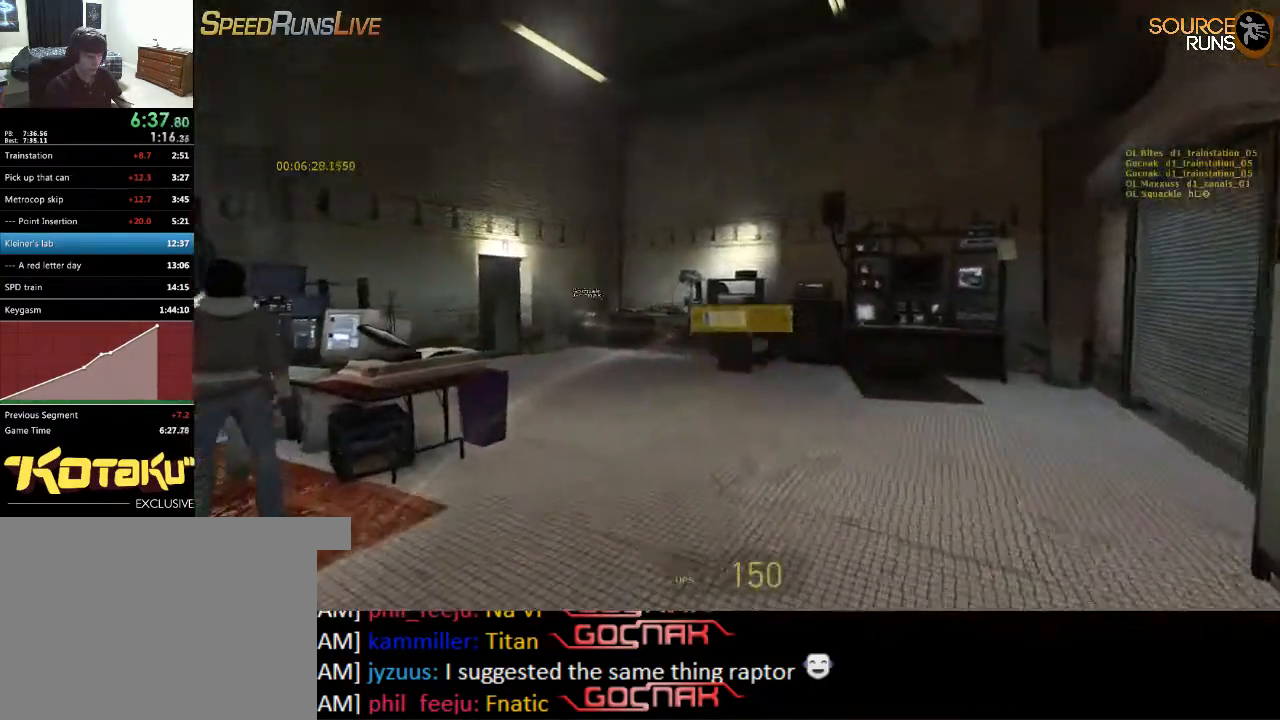
{"keys": ["a", "ctrl", "s"], "mouse": [], "events": [[150, "mouse_wheel_up", "down"], [217, "a", "down"], [250, "ctrl", "down"], [283, "mouse_wheel_up", "up"], [283, "w", "up"], [317, "mouse_wheel_up", "down"], [350, "mouse_wheel_up", "up"], [417, "s", "down"]]}
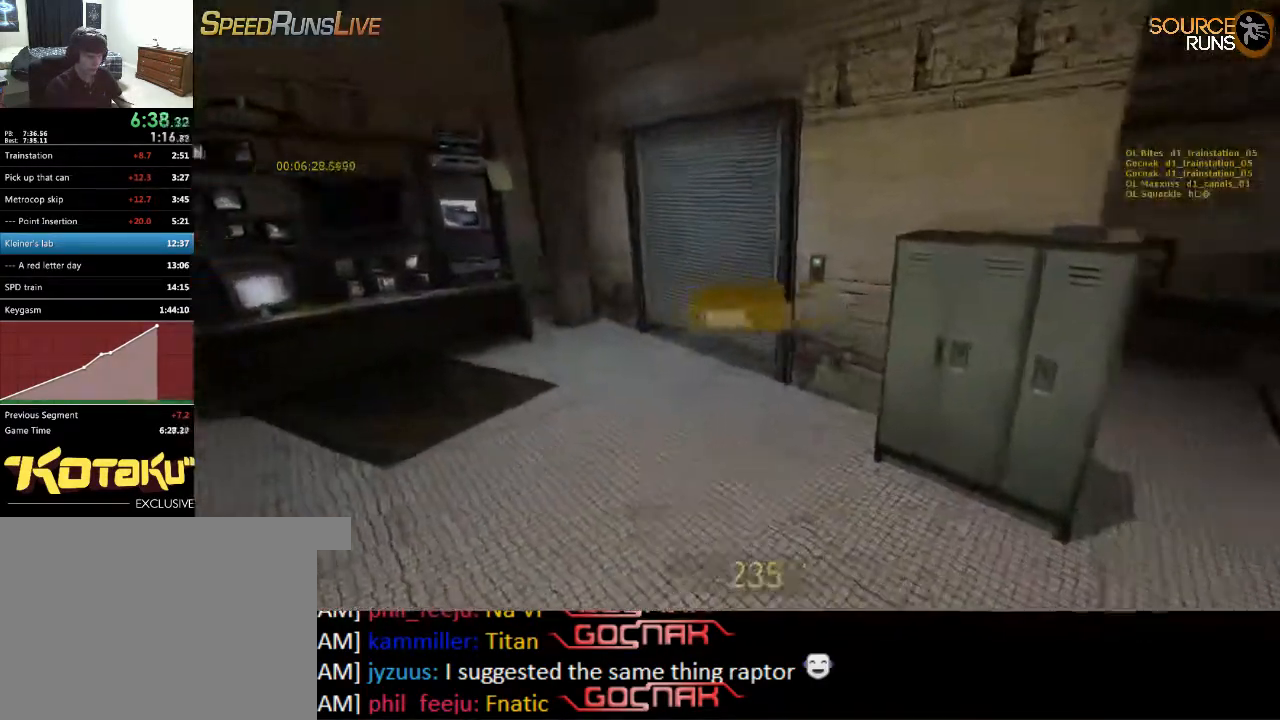
{"keys": ["a", "ctrl", "s"], "mouse": ["wheel_down"], "events": [[267, "mouse_wheel_down", "down"], [300, "mouse_wheel_down", "up"], [333, "mouse_wheel_down", "down"]]}
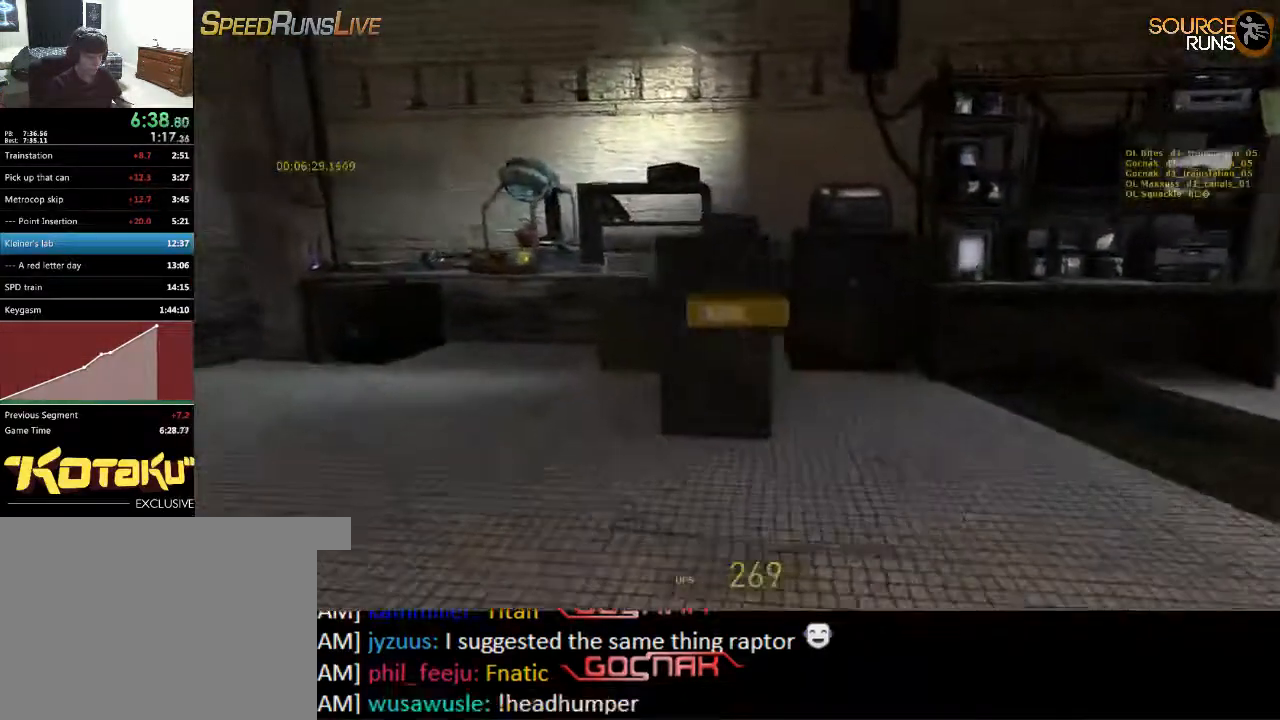
{"keys": ["a", "ctrl", "s"], "mouse": ["wheel_up"], "events": [[33, "mouse_wheel_down", "up"], [67, "mouse_wheel_down", "down"], [150, "mouse_wheel_down", "up"], [317, "mouse_wheel_up", "down"]]}
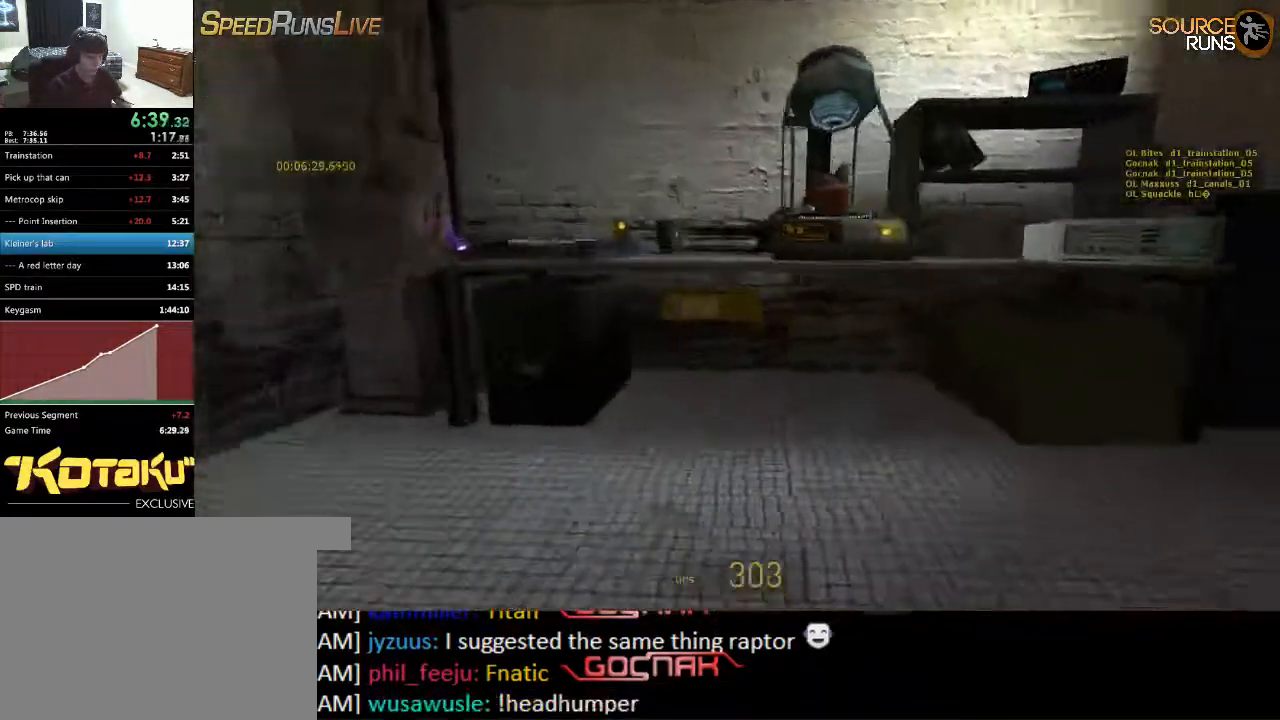
{"keys": [], "mouse": [], "events": [[83, "mouse_wheel_up", "up"], [183, "a", "up"], [183, "ctrl", "up"], [217, "d", "down"], [317, "s", "up"], [383, "d", "up"]]}
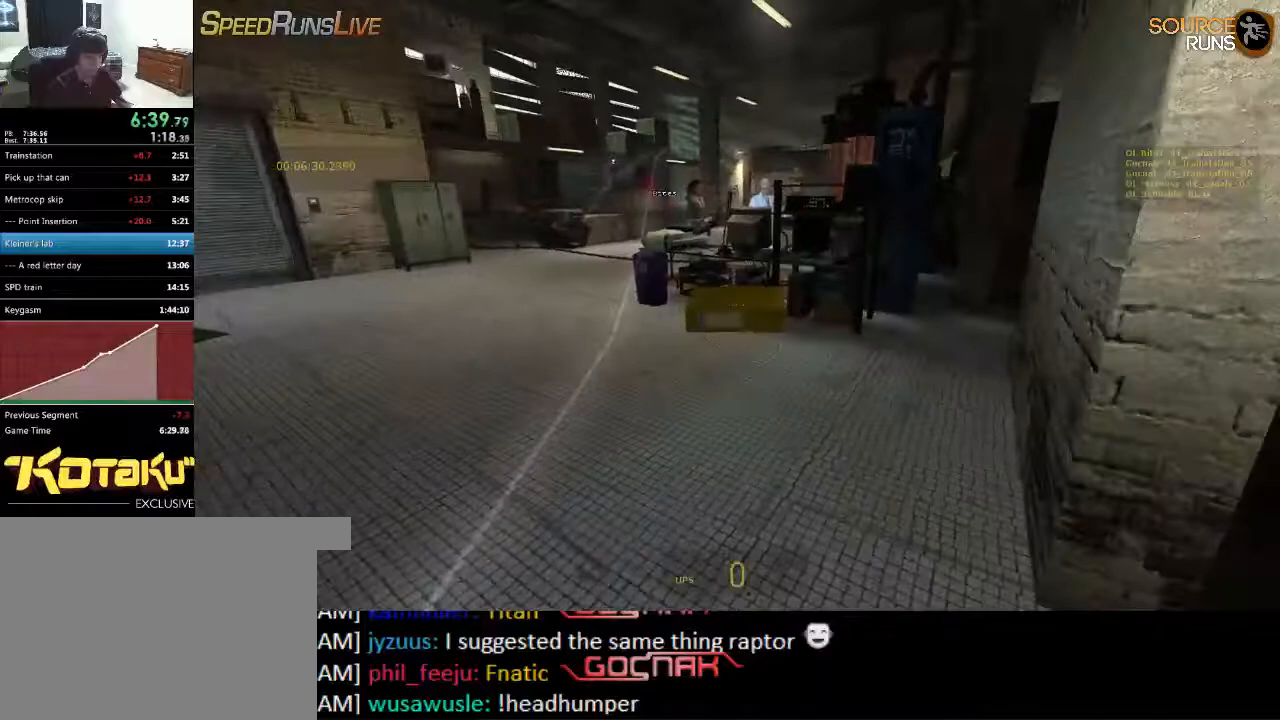
{"keys": ["s"], "mouse": [], "events": [[83, "a", "down"], [267, "s", "down"], [333, "a", "up"], [367, "d", "down"], [500, "d", "up"]]}
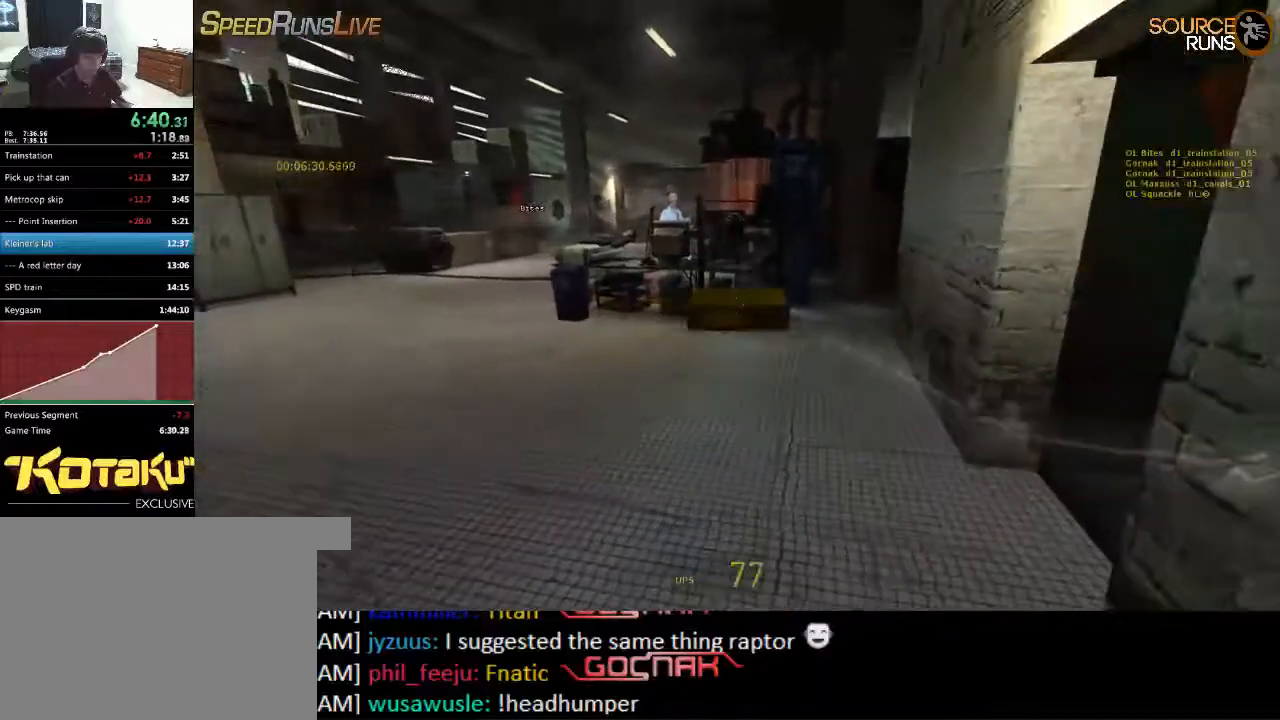
{"keys": [], "mouse": [], "events": [[233, "s", "up"]]}
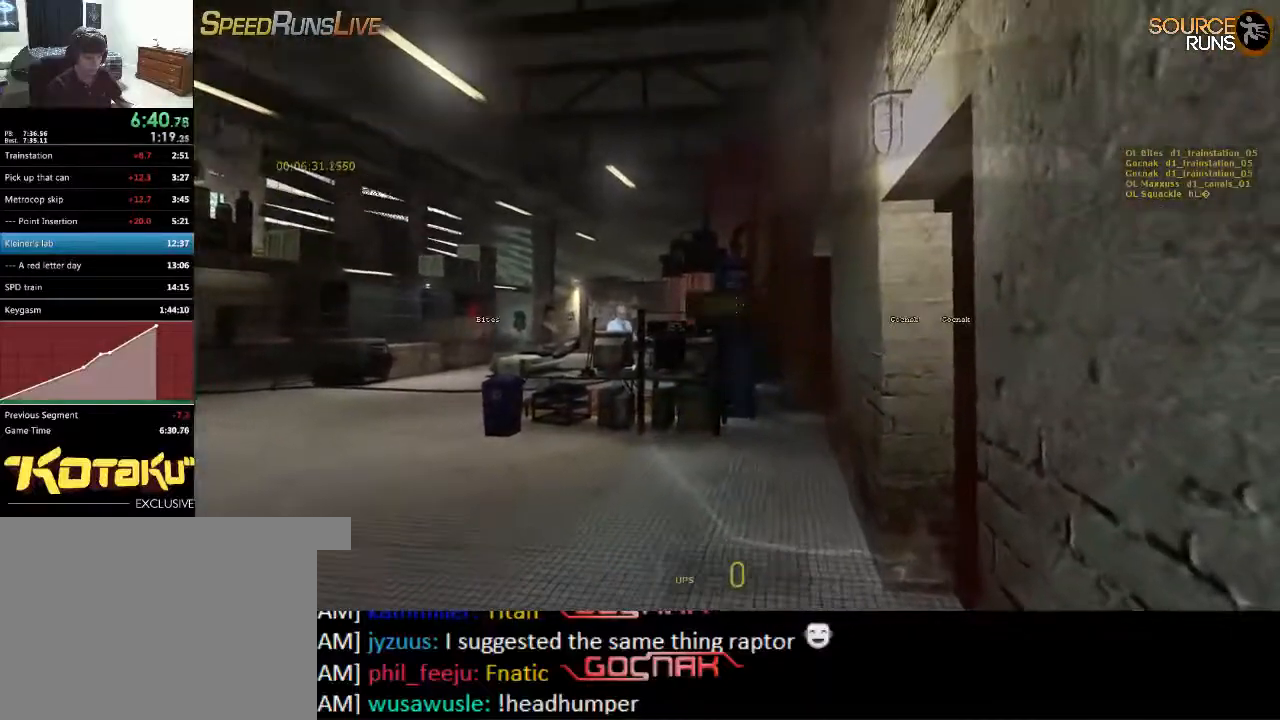
{"keys": [], "mouse": [], "events": [[183, "d", "down"], [250, "w", "down"], [283, "d", "up"], [283, "w", "up"]]}
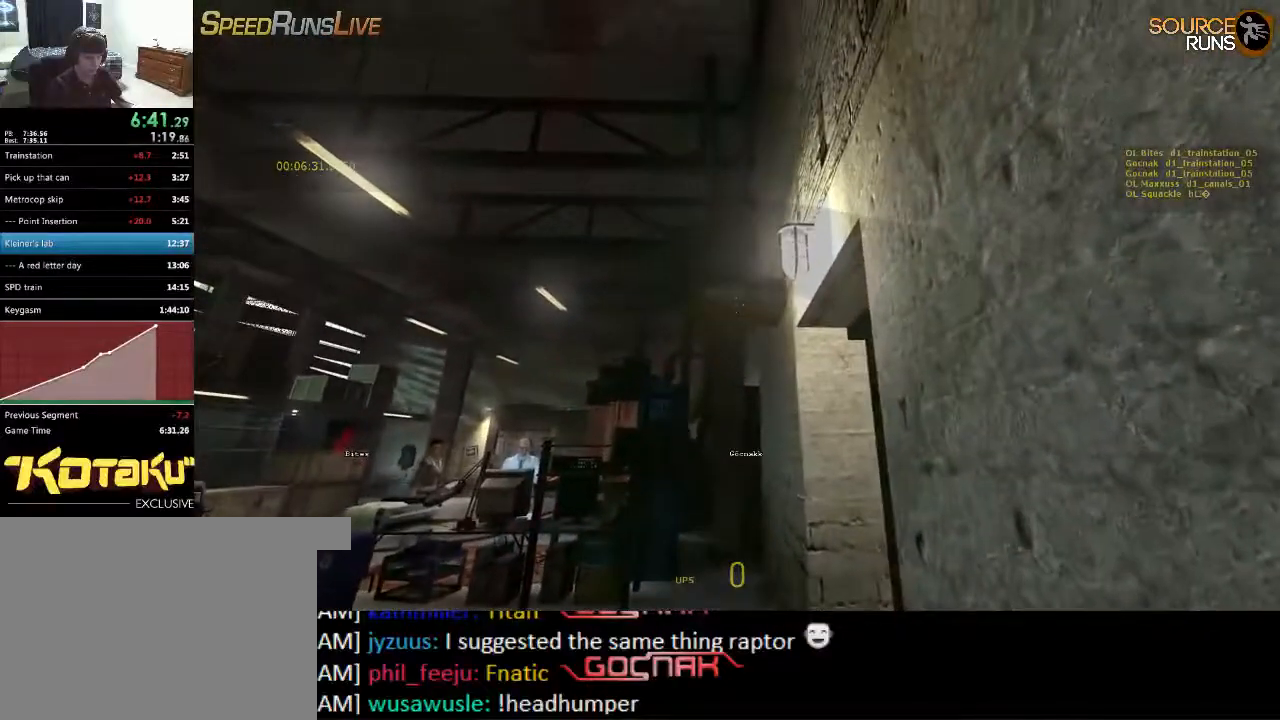
{"keys": [], "mouse": [], "events": [[183, "d", "down"], [183, "w", "down"], [283, "d", "up"], [283, "w", "up"]]}
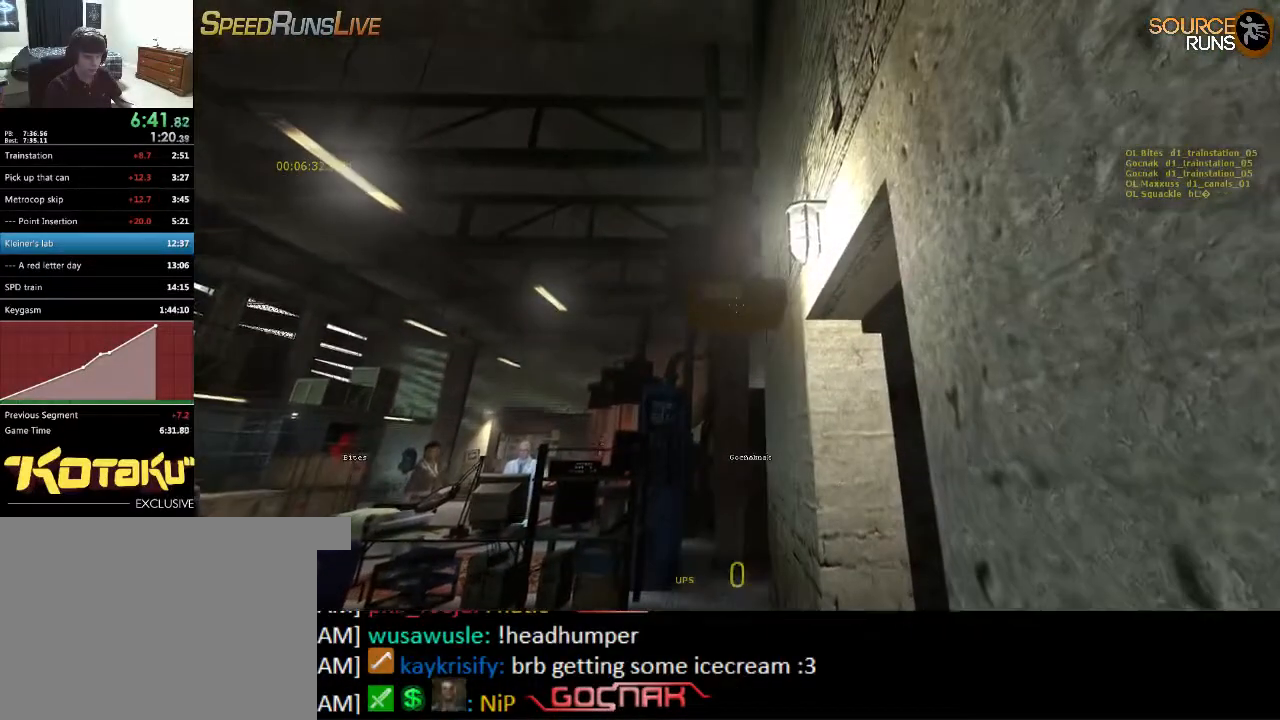
{"keys": [], "mouse": [], "events": []}
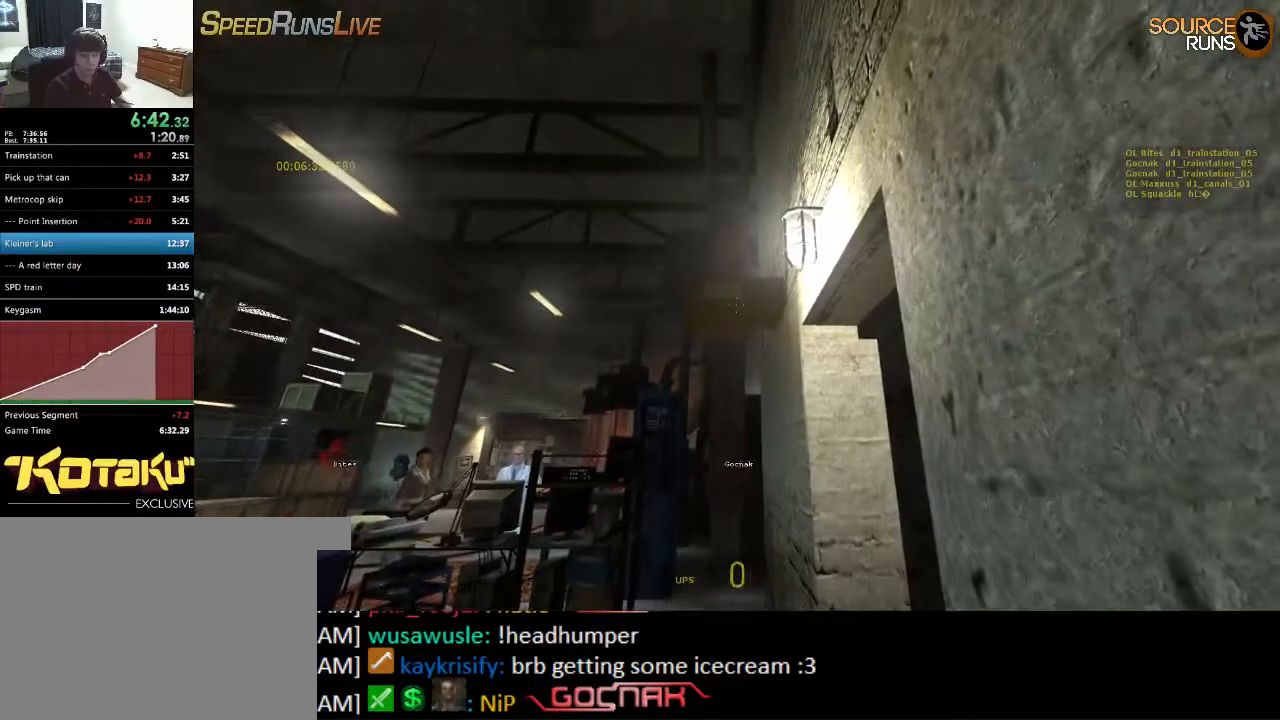
{"keys": [], "mouse": [], "events": []}
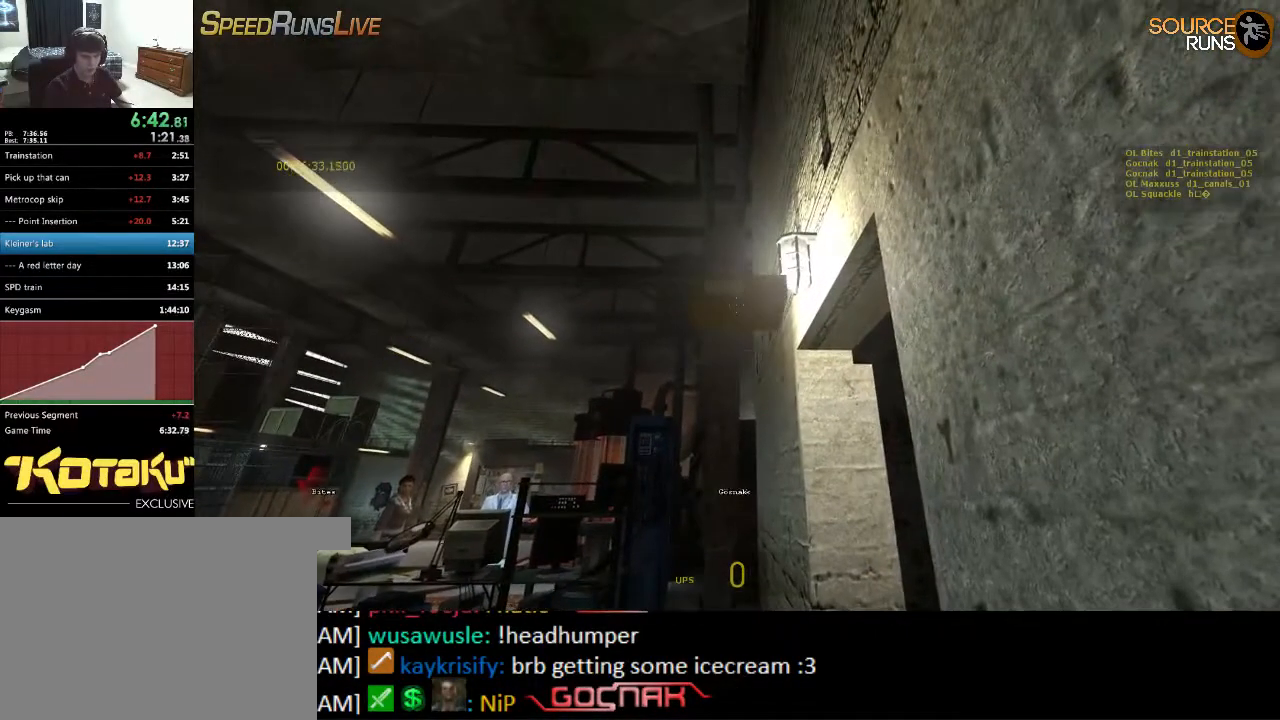
{"keys": [], "mouse": [], "events": [[400, "d", "down"], [400, "w", "down"], [500, "d", "up"], [500, "w", "up"]]}
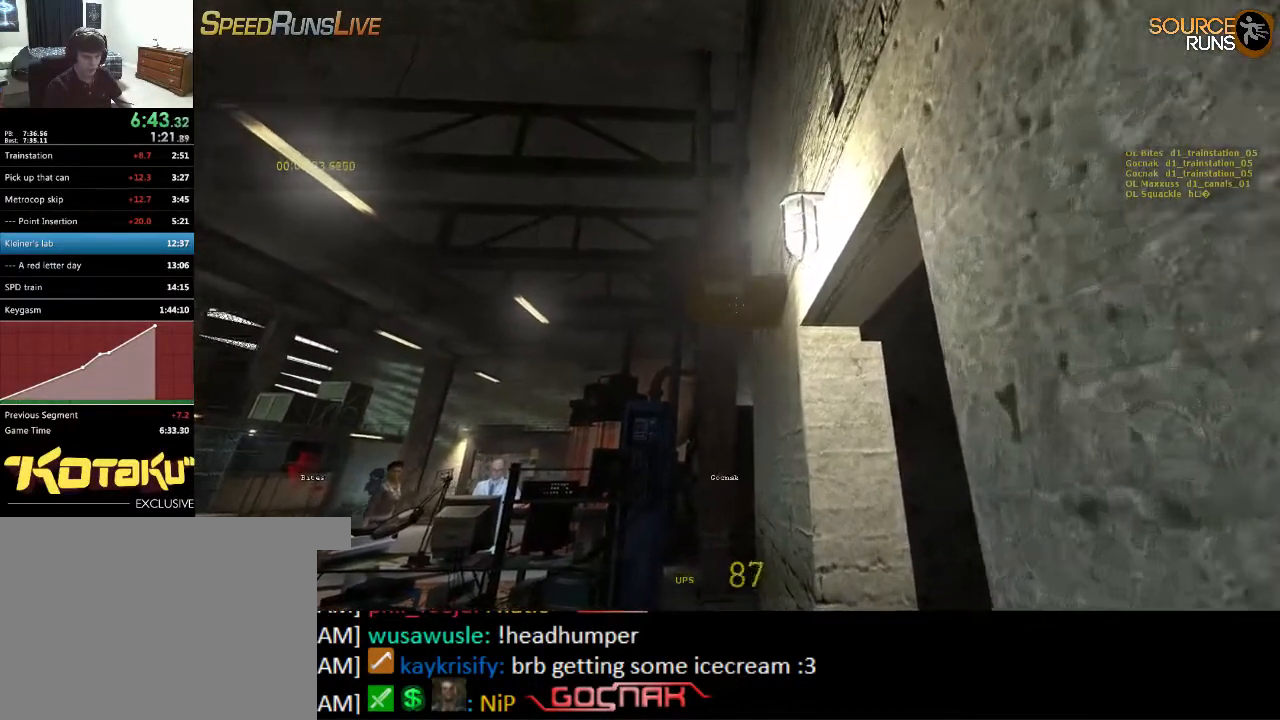
{"keys": [], "mouse": [], "events": [[300, "d", "down"], [300, "s", "down"], [383, "s", "up"], [417, "d", "up"]]}
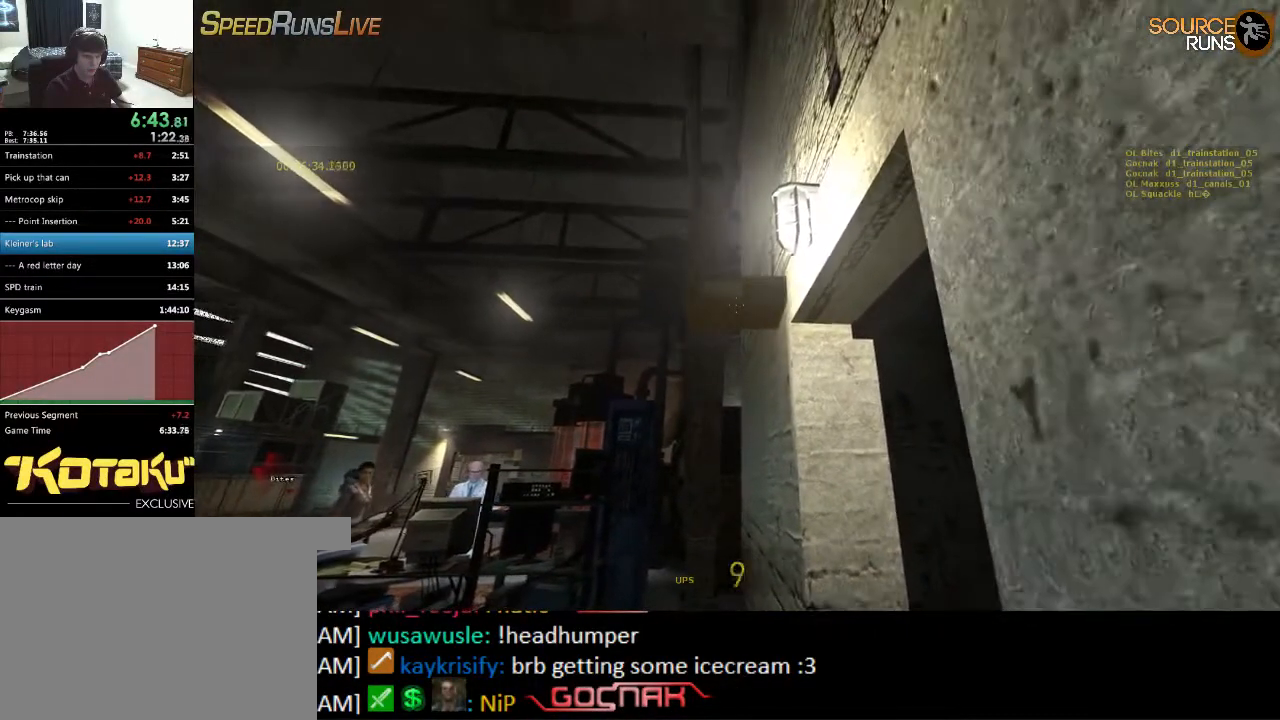
{"keys": [], "mouse": [], "events": []}
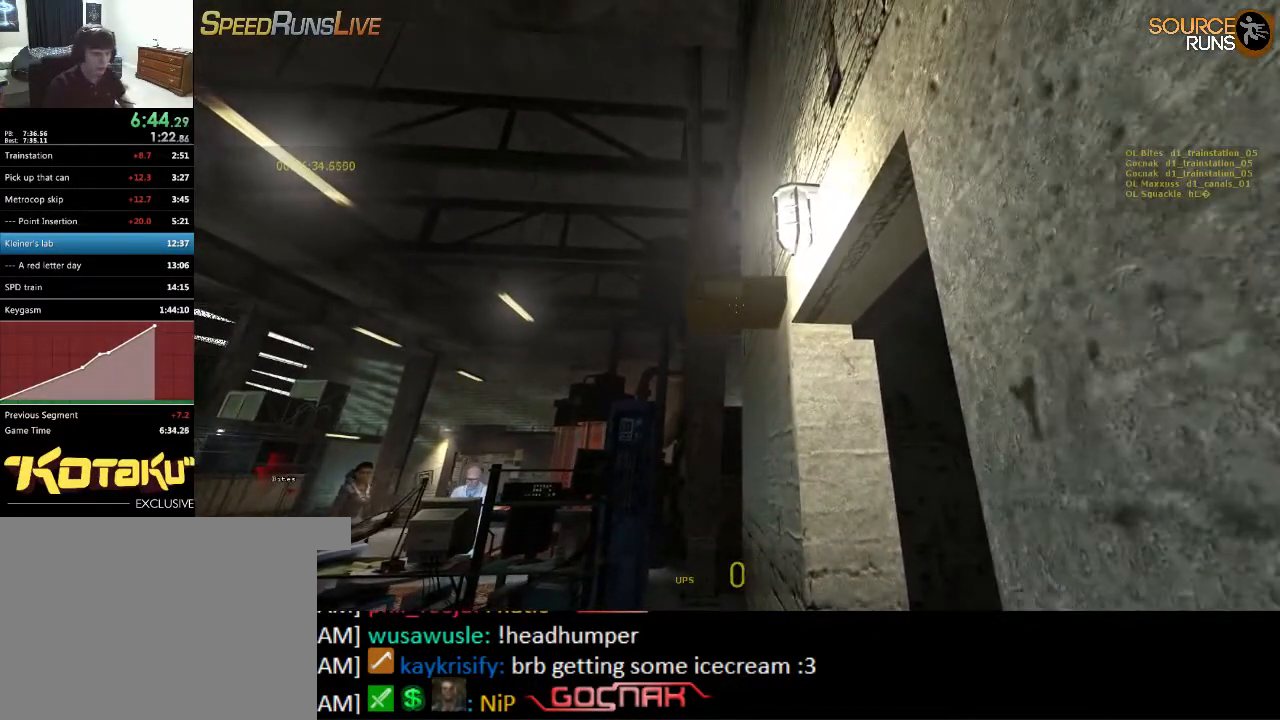
{"keys": [], "mouse": [], "events": []}
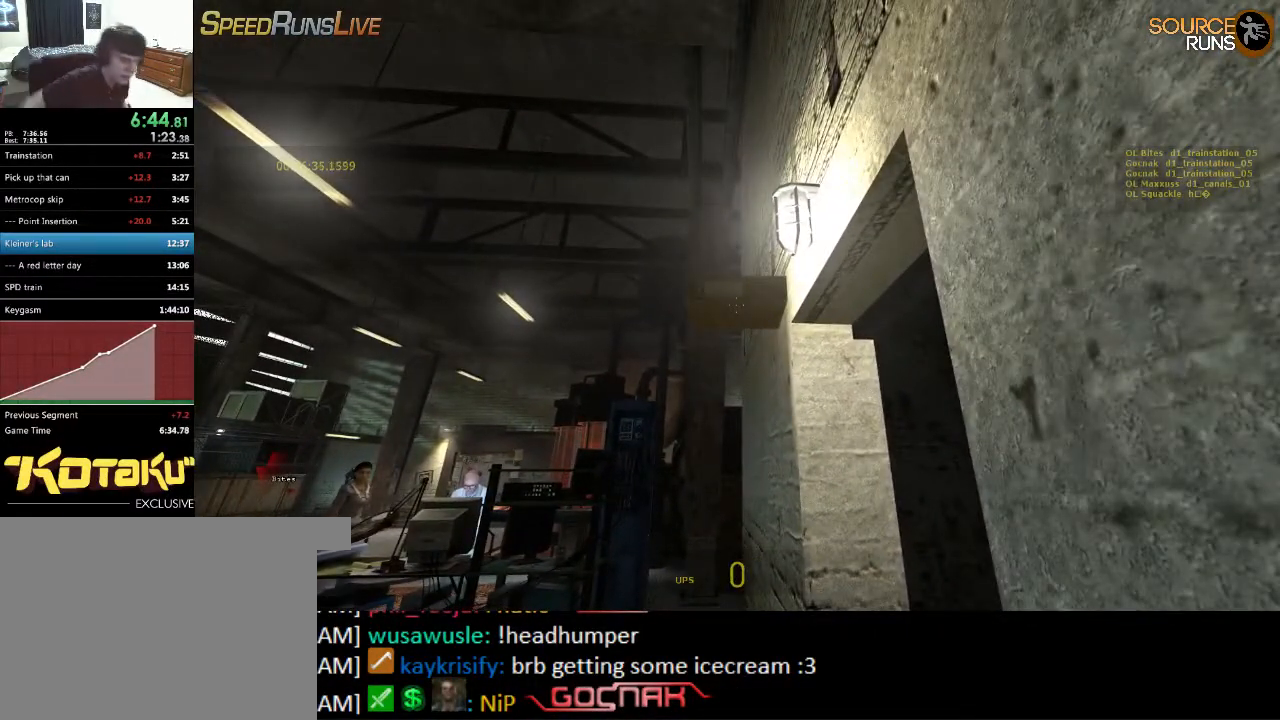
{"keys": [], "mouse": [], "events": []}
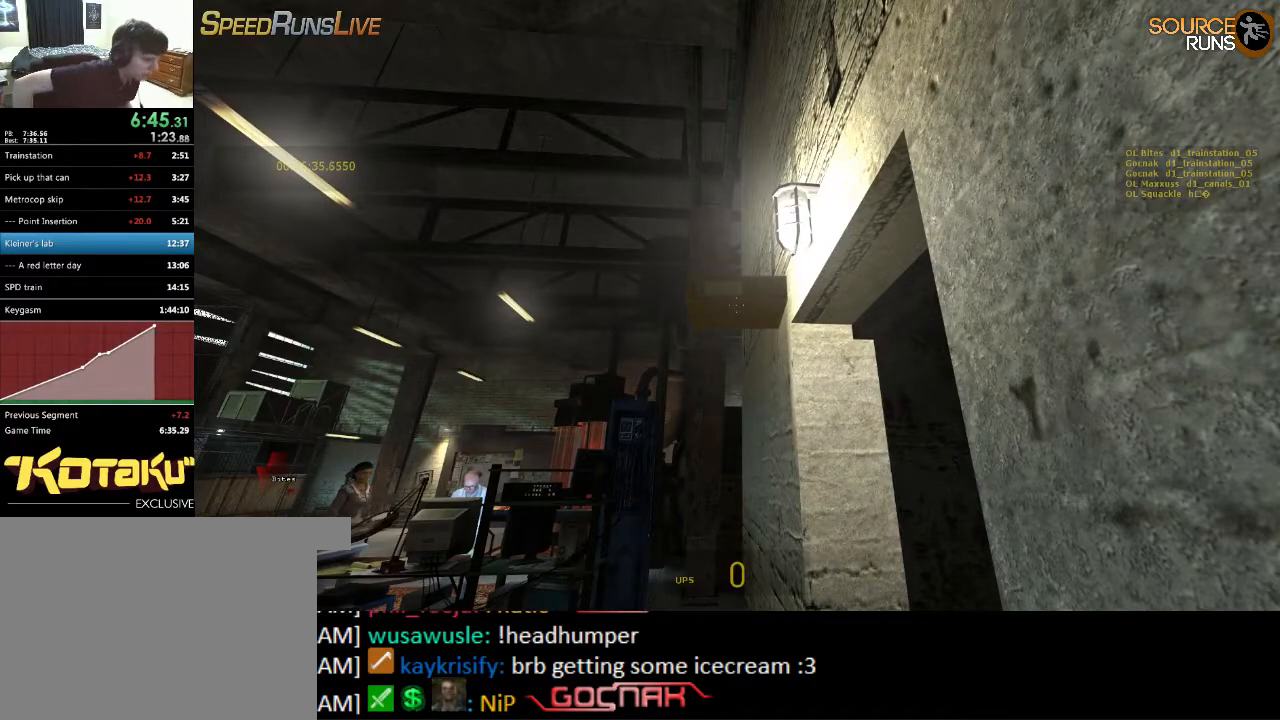
{"keys": [], "mouse": [], "events": []}
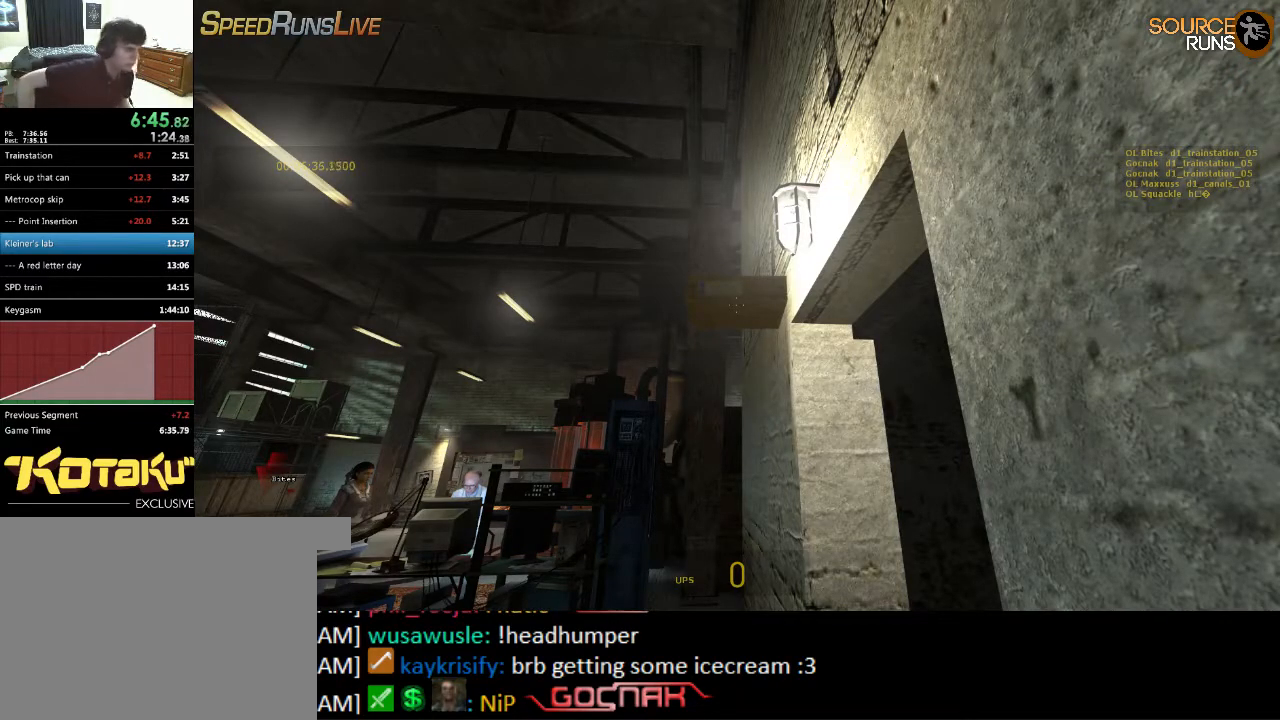
{"keys": [], "mouse": [], "events": []}
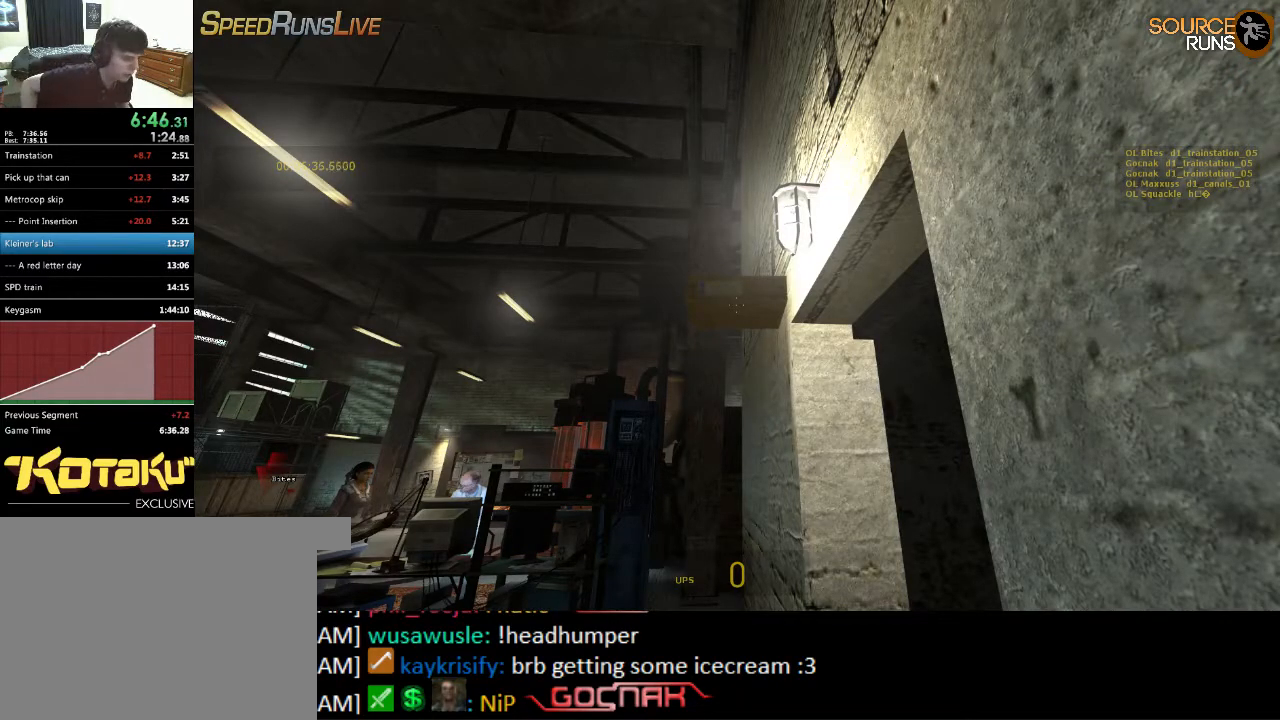
{"keys": [], "mouse": [], "events": []}
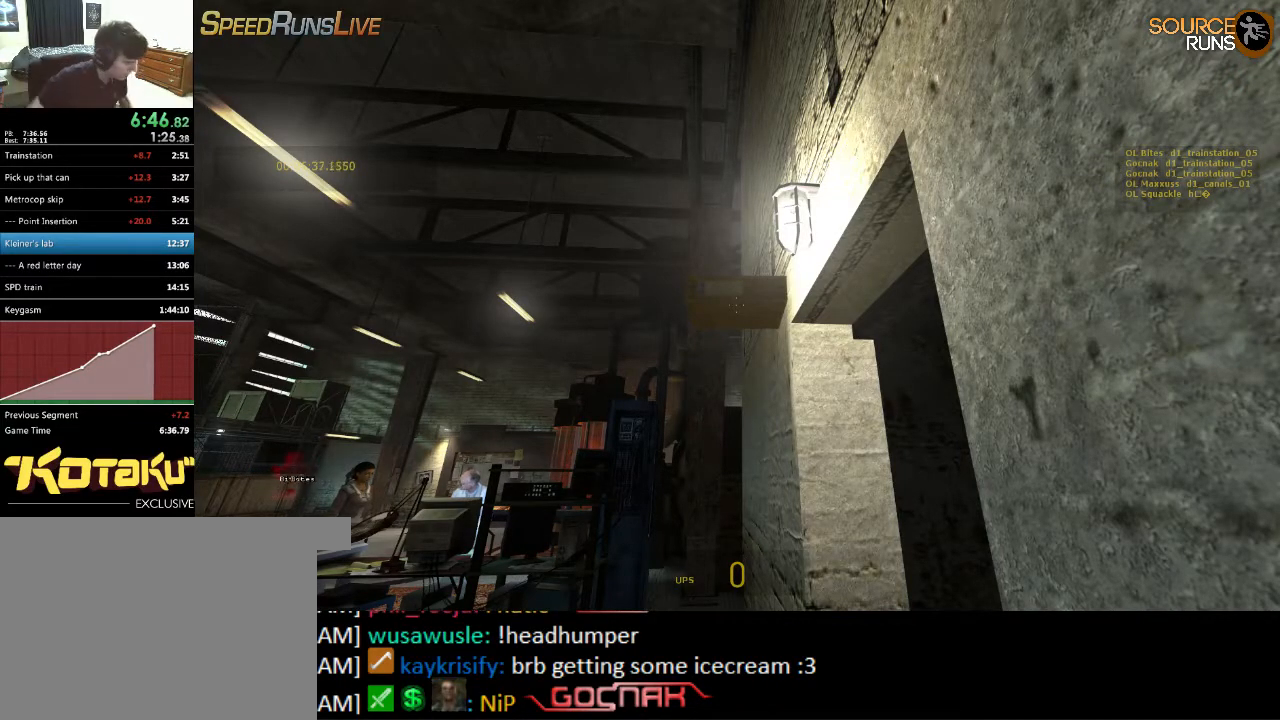
{"keys": [], "mouse": [], "events": []}
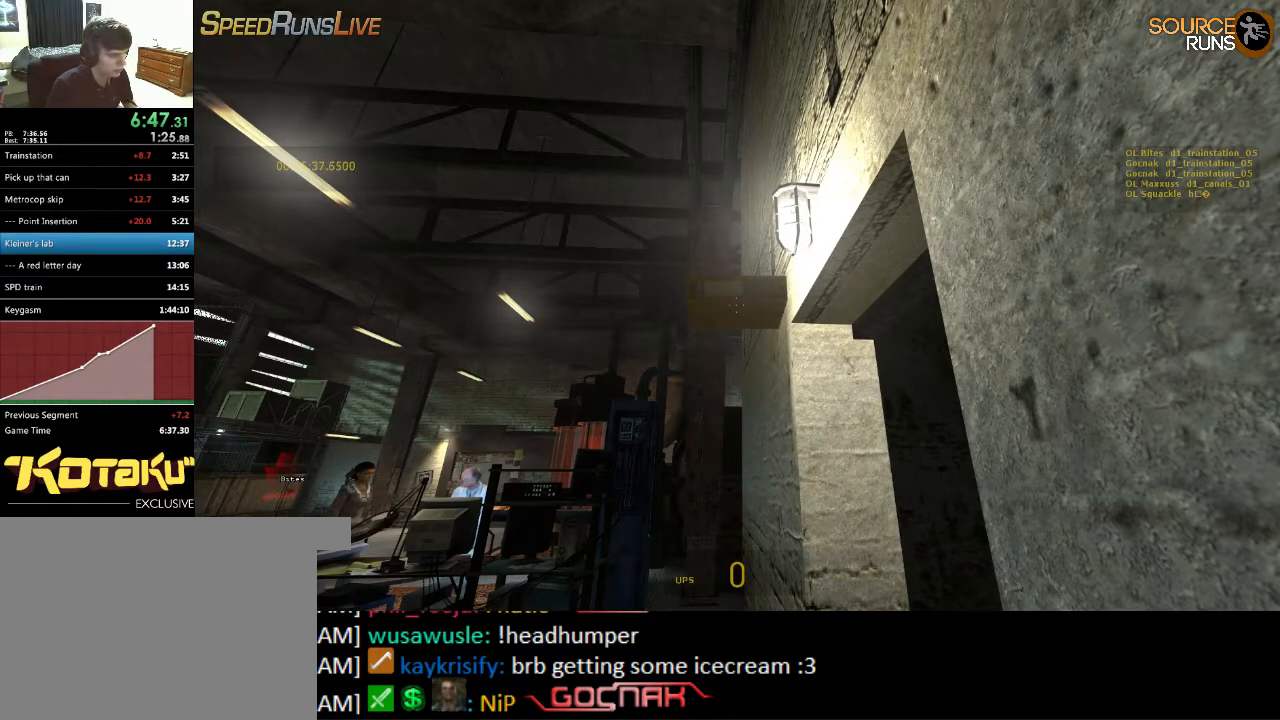
{"keys": ["d", "s"], "mouse": [], "events": [[167, "d", "down"], [167, "w", "down"], [233, "w", "up"], [267, "d", "up"], [467, "d", "down"], [467, "s", "down"]]}
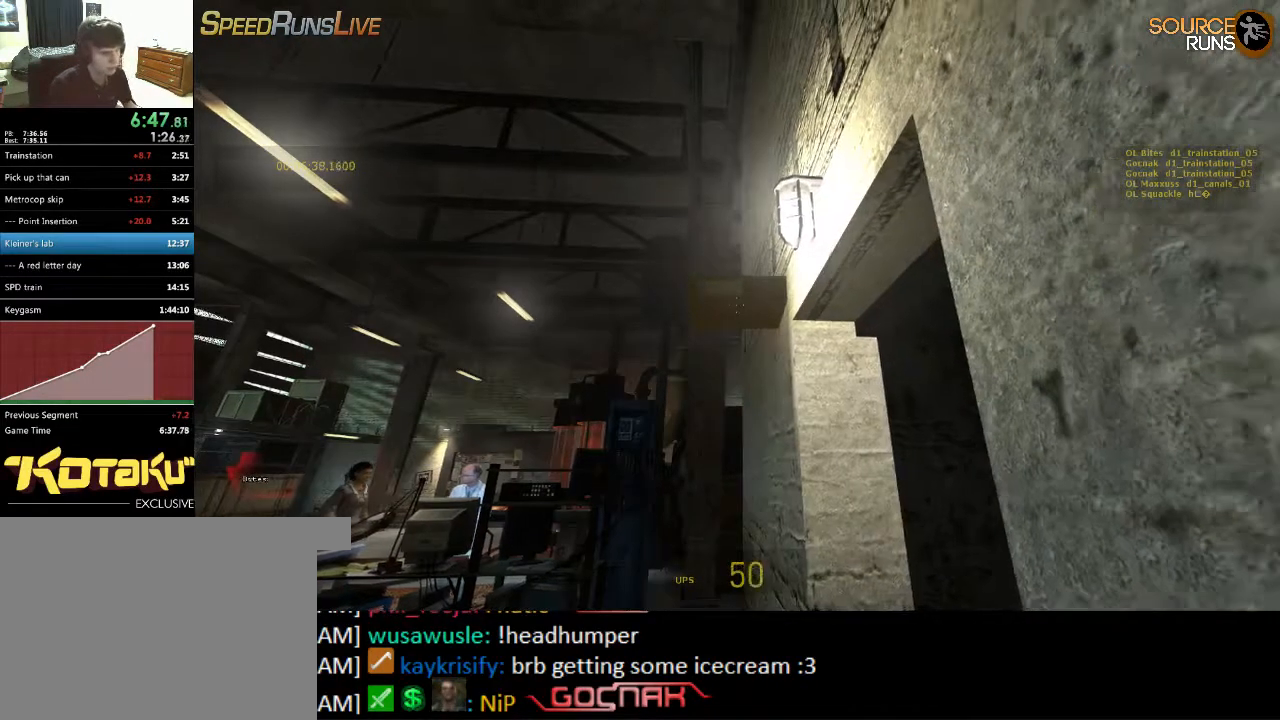
{"keys": [], "mouse": [], "events": [[33, "d", "up"], [33, "s", "up"]]}
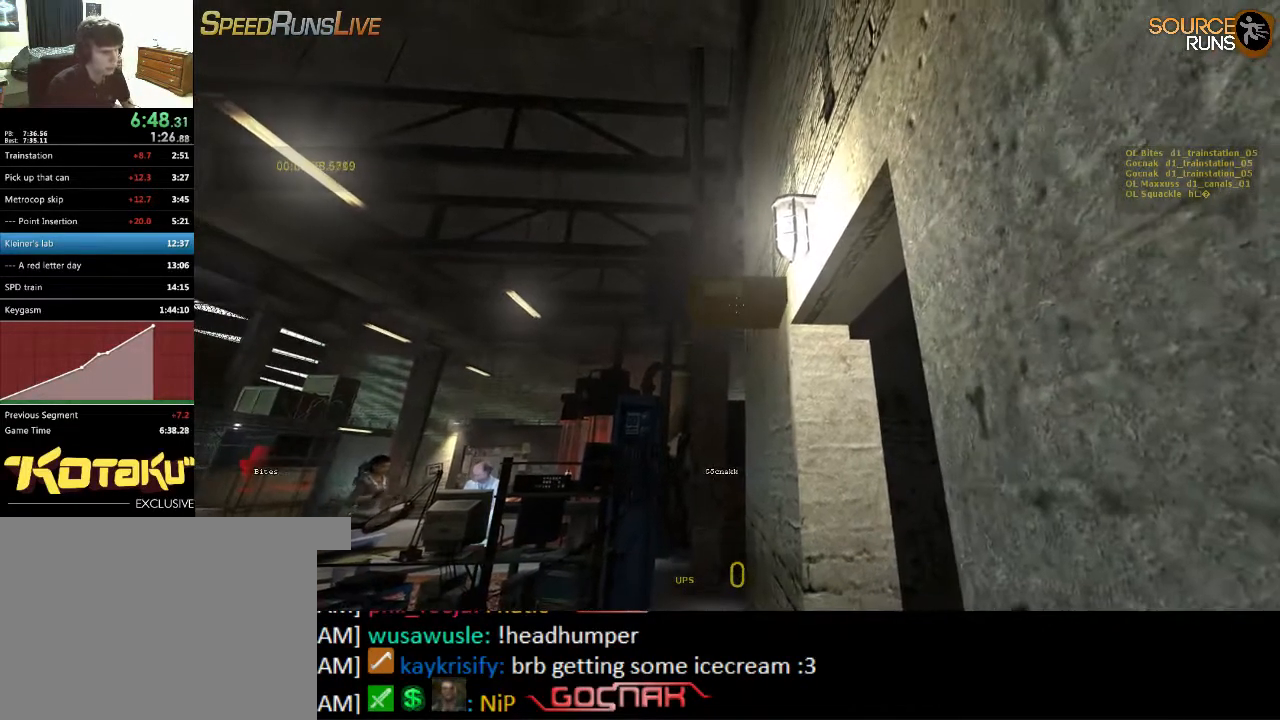
{"keys": [], "mouse": [], "events": []}
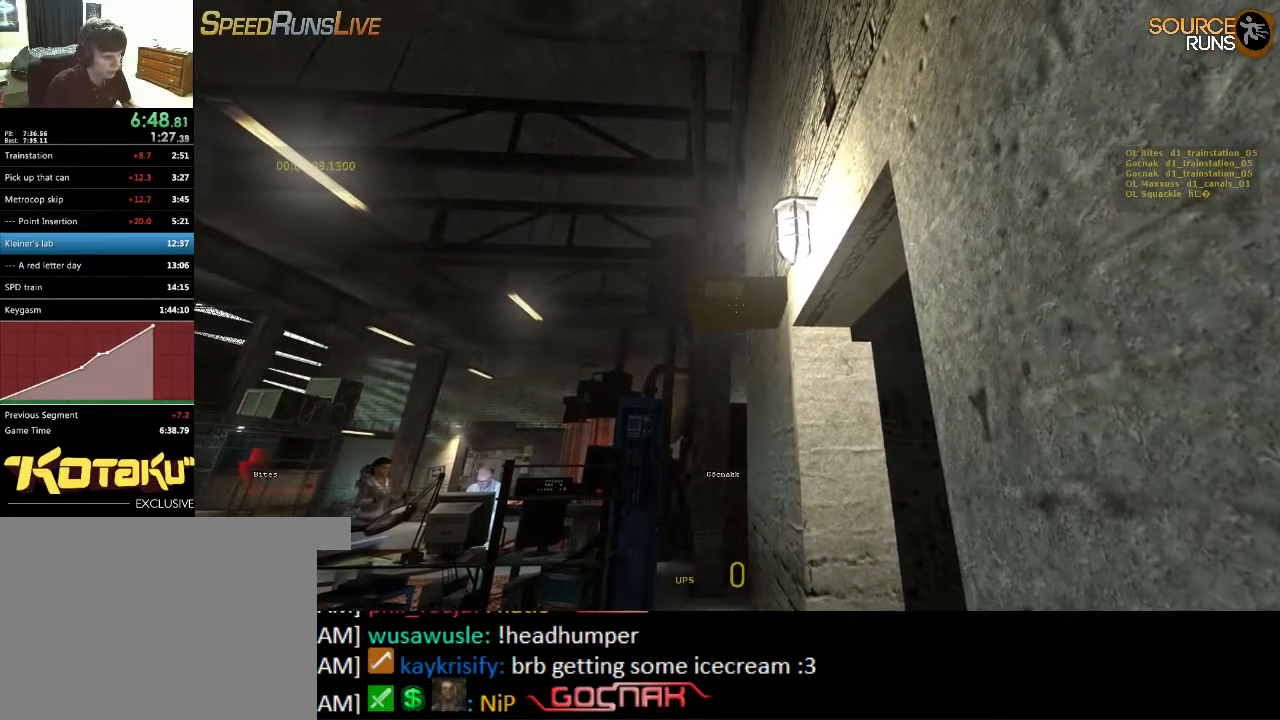
{"keys": [], "mouse": [], "events": []}
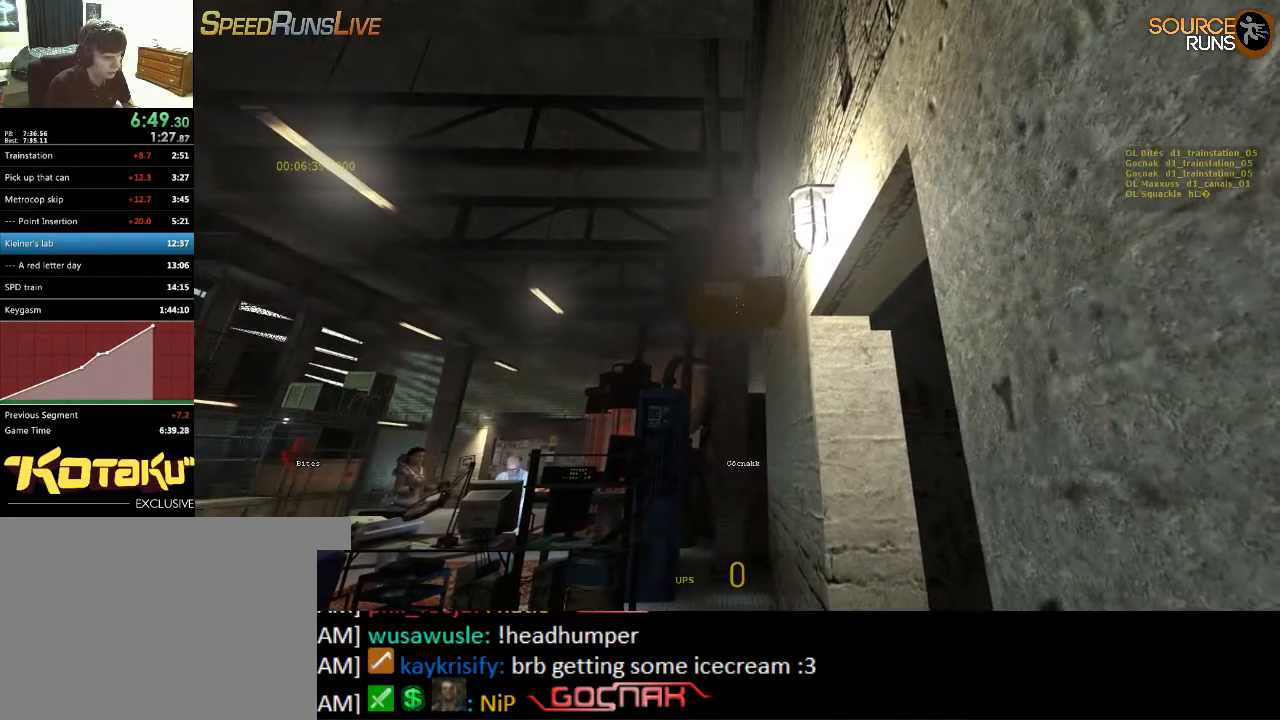
{"keys": [], "mouse": [], "events": []}
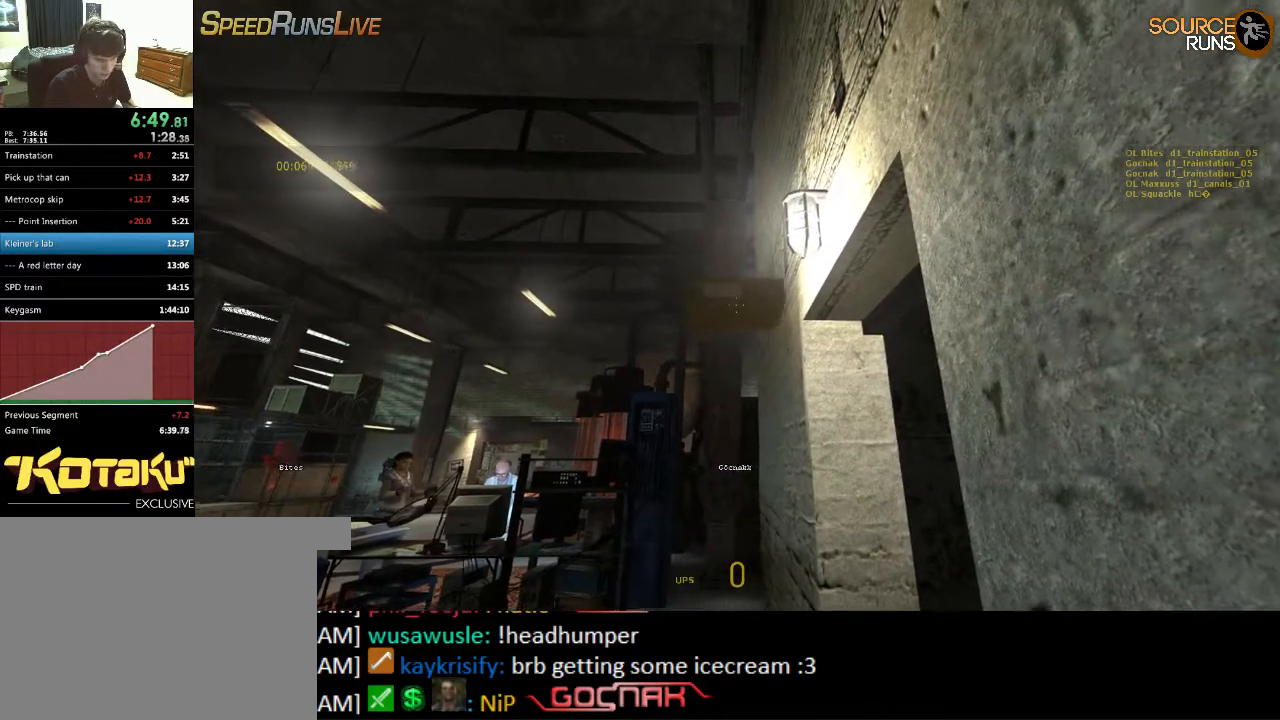
{"keys": [], "mouse": [], "events": []}